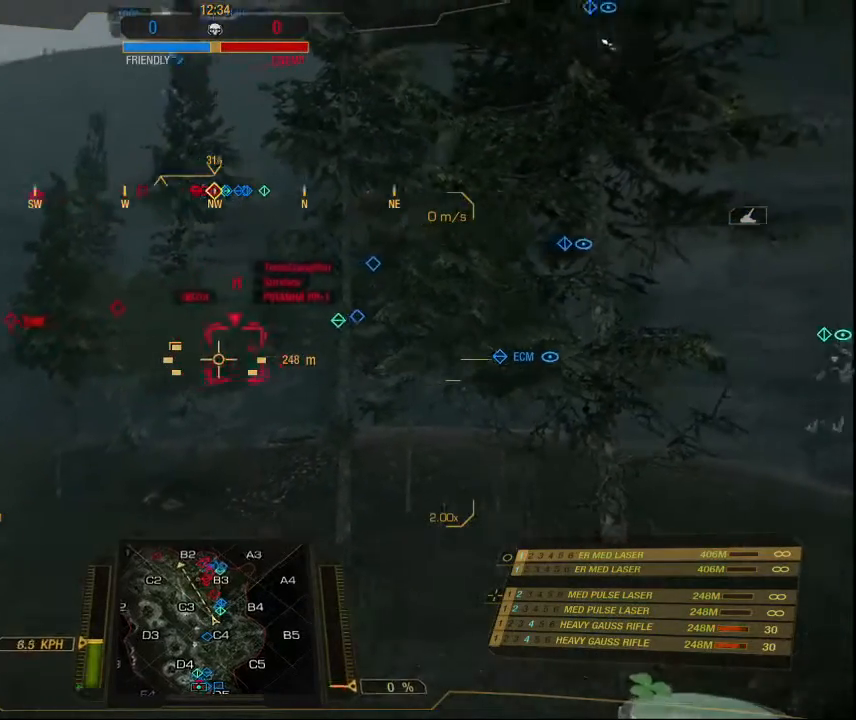
Gameplay with keyboard and mouse; each line is a JSON object with the keys and mouse buttons held at the frame after it. "events" lists presses ("down") and releases ("up") of "1", "2", "3", "4", "5", "a", "alt", "c", "ctrl", "d", "e", "f", "q", "r", "s", "shift", "space", "tab", "v", "w", "x", "z", "mouse_left", "mouse_middle", "mouse_right", "mouse_mb4", "mouse_wheel_up" and "mouse_wheel_down" between this image and that frame as [ms after this image, input, new state], when the widget could be followed in between. "mouse_left", "mouse_middle", "mouse_right", "mouse_mb4", "mouse_wheel_up", "mouse_wheel_down" = the "left", "middle", "right", "mb4", "wheel_up", "wheel_down" buttons of the "mouse" list. No other keys are recorded. Mouse movement is not recorded.
{"keys": ["s"], "mouse": ["left"], "events": [[167, "mouse_left", "down"]]}
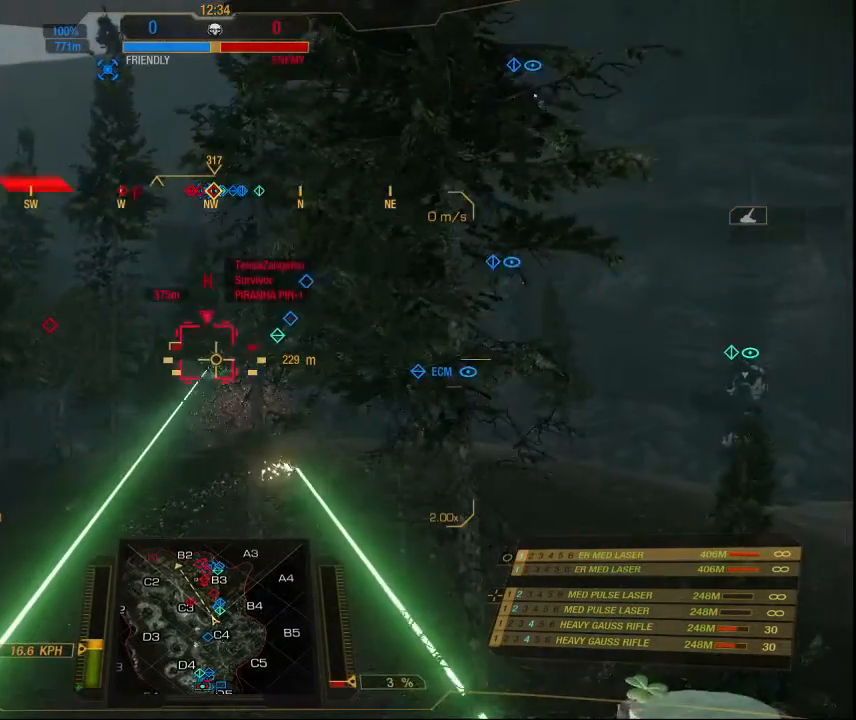
{"keys": ["s"], "mouse": ["left"], "events": []}
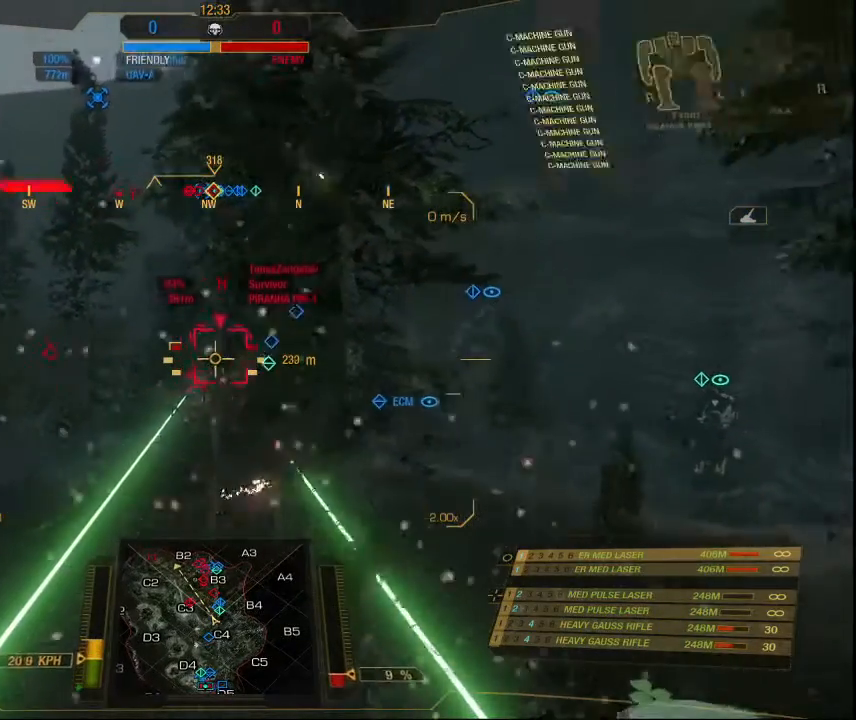
{"keys": ["s"], "mouse": ["left"], "events": []}
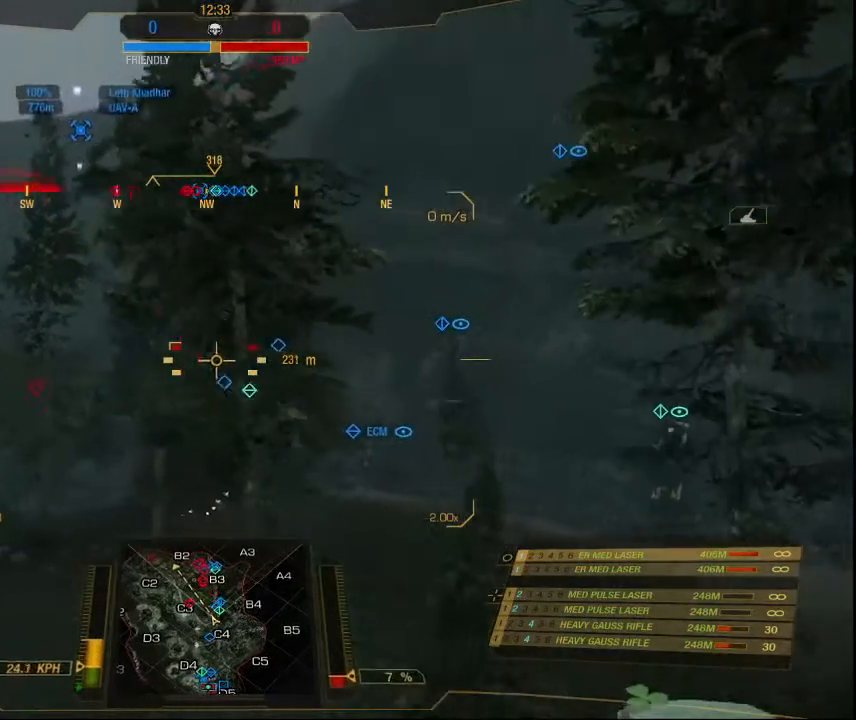
{"keys": ["s"], "mouse": [], "events": [[100, "mouse_left", "up"]]}
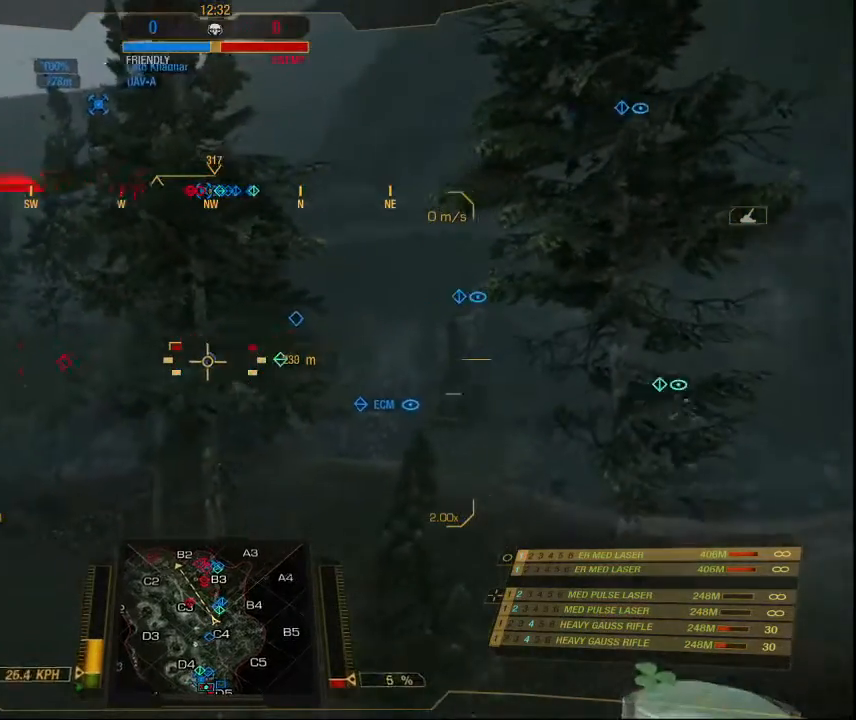
{"keys": ["r", "s"], "mouse": [], "events": [[467, "r", "down"]]}
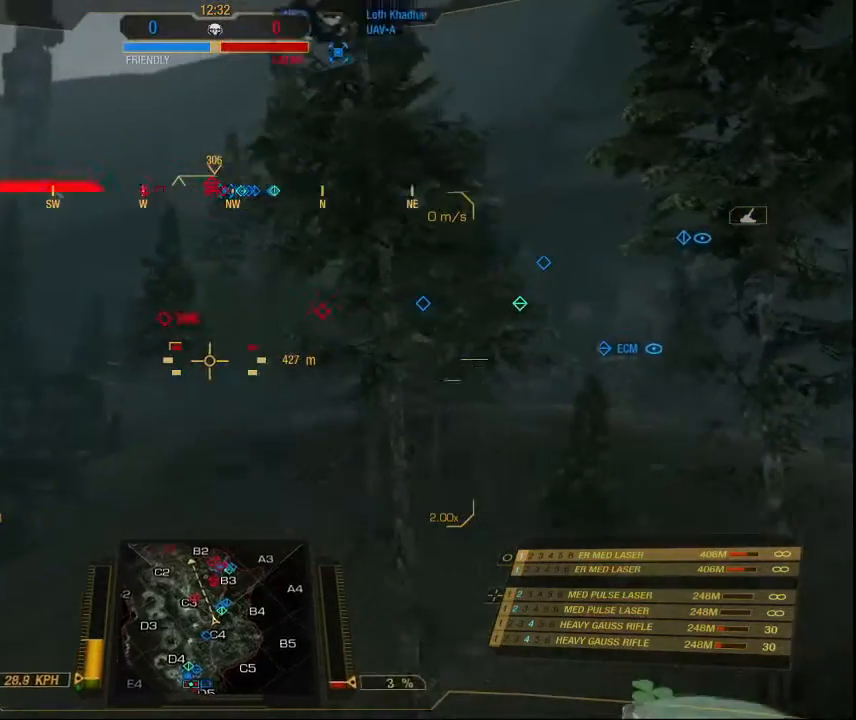
{"keys": [], "mouse": [], "events": [[67, "r", "up"], [300, "s", "up"]]}
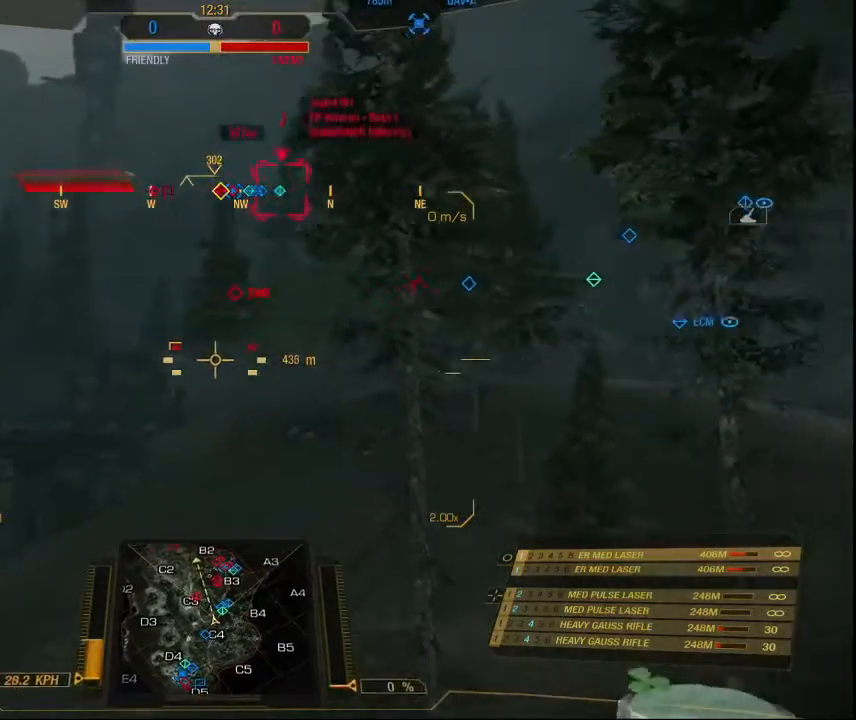
{"keys": ["s"], "mouse": [], "events": [[267, "s", "down"]]}
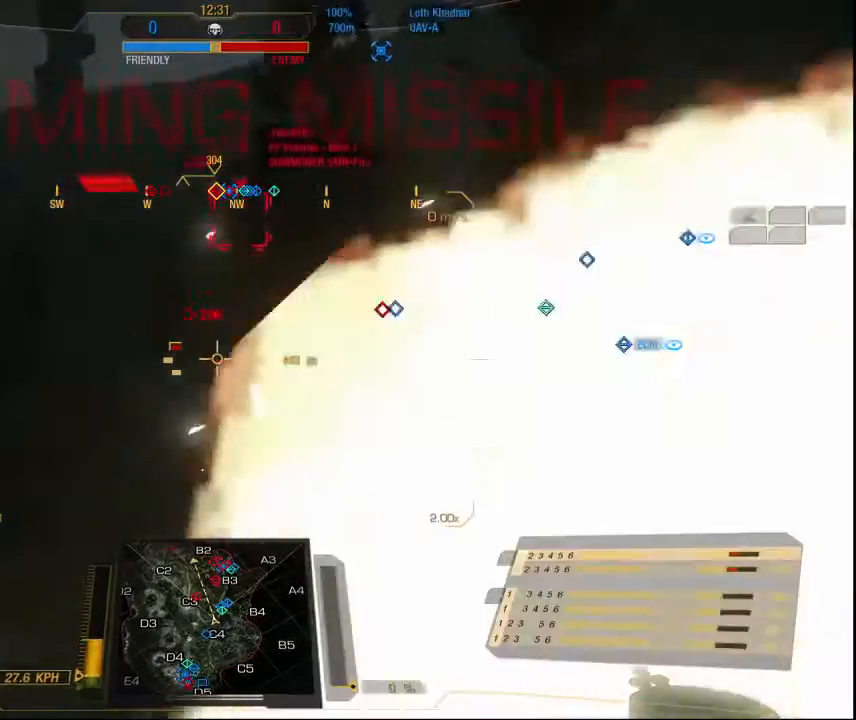
{"keys": ["s"], "mouse": [], "events": []}
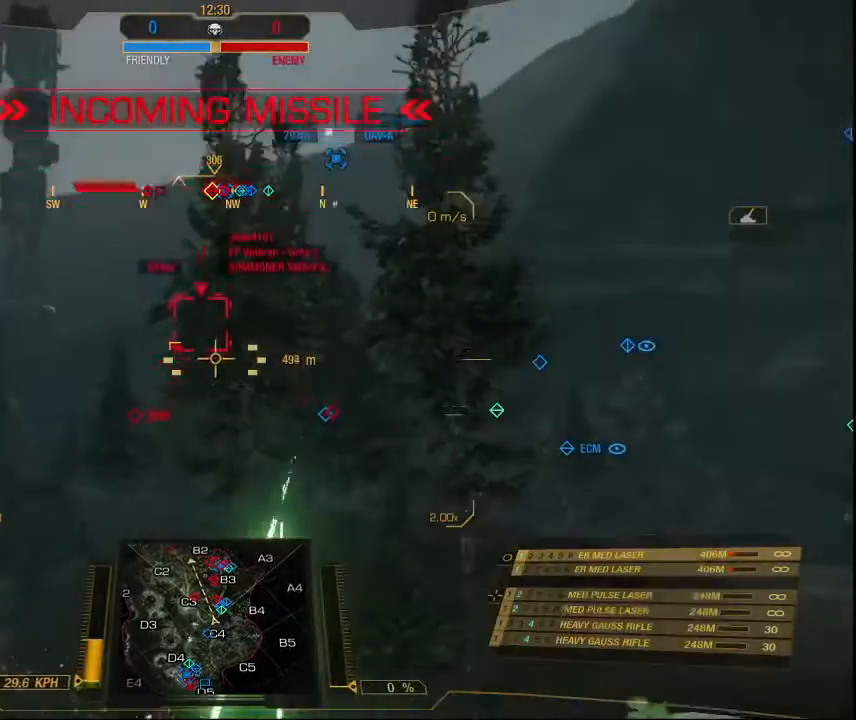
{"keys": ["s"], "mouse": ["mb4"], "events": [[200, "mouse_mb4", "down"]]}
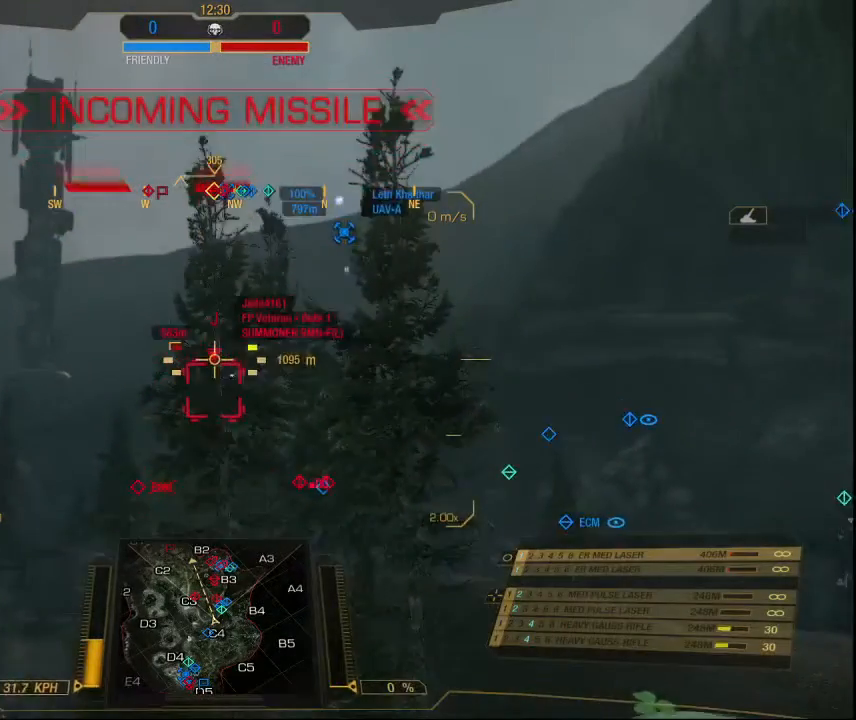
{"keys": ["s"], "mouse": ["mb4"], "events": []}
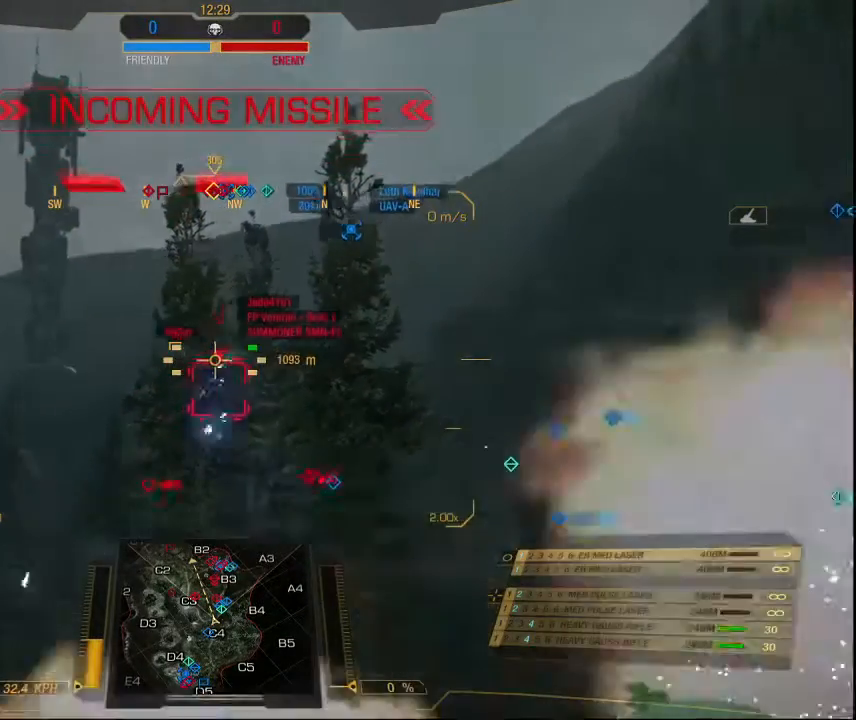
{"keys": ["s"], "mouse": ["mb4"], "events": []}
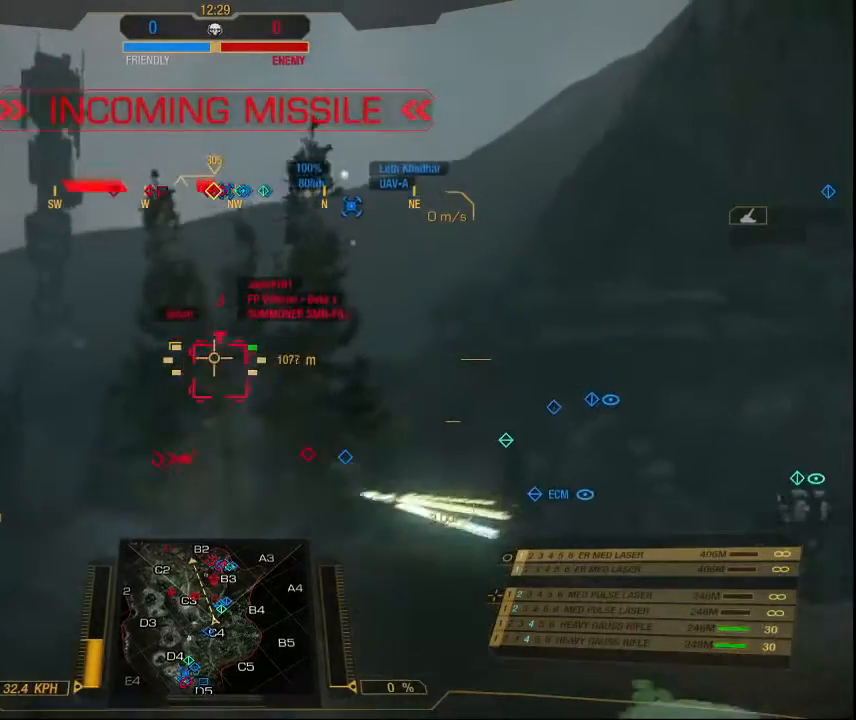
{"keys": ["s"], "mouse": [], "events": [[67, "mouse_mb4", "up"]]}
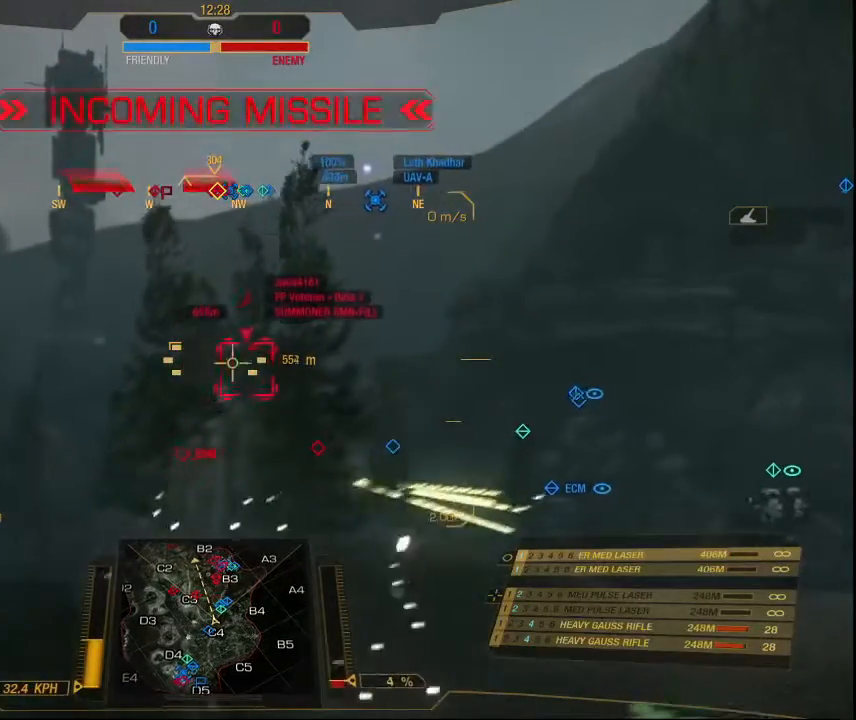
{"keys": ["s"], "mouse": [], "events": []}
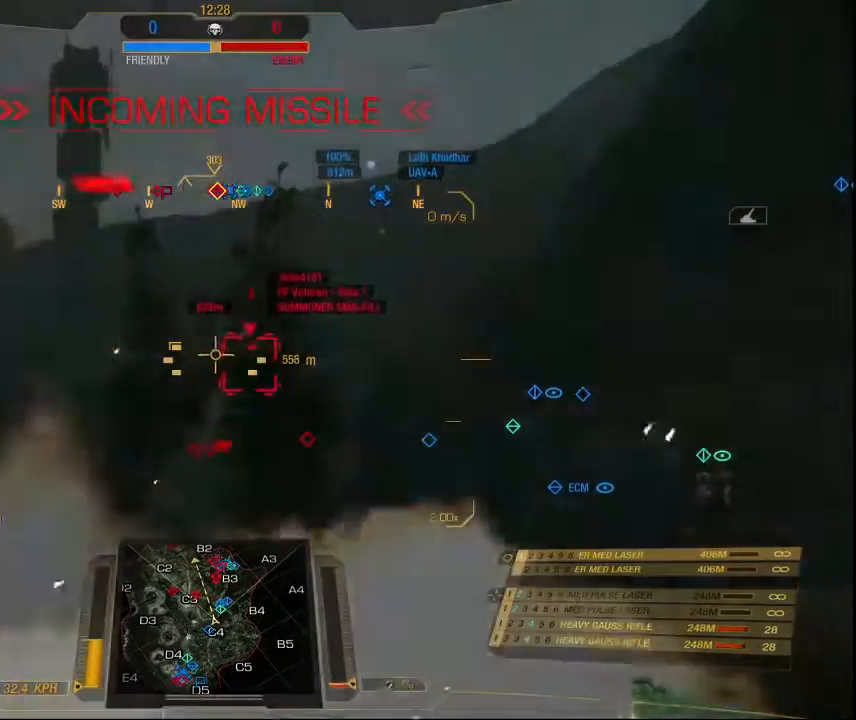
{"keys": ["s"], "mouse": [], "events": []}
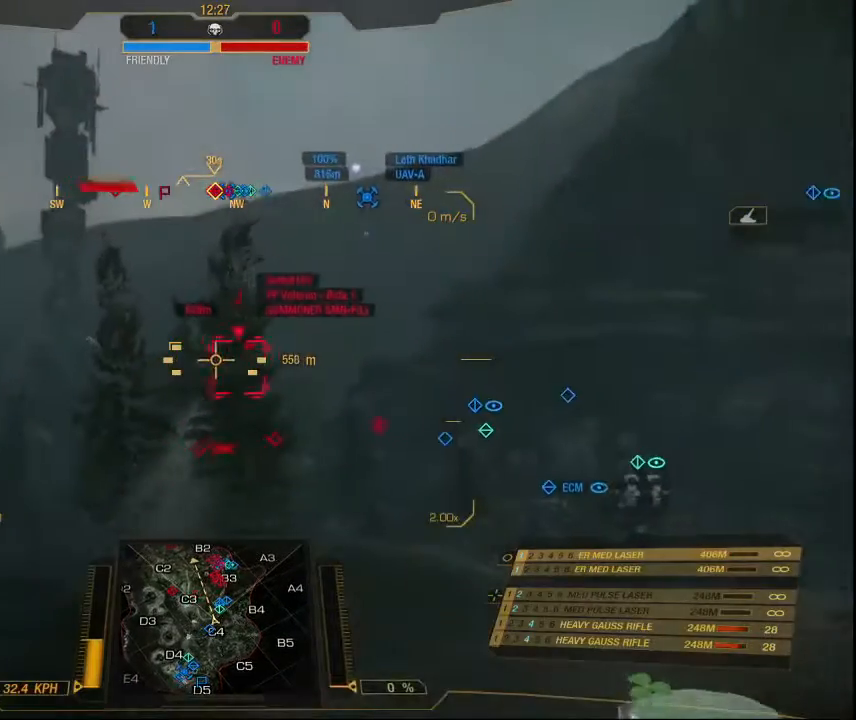
{"keys": ["s"], "mouse": ["right"], "events": [[300, "mouse_right", "down"]]}
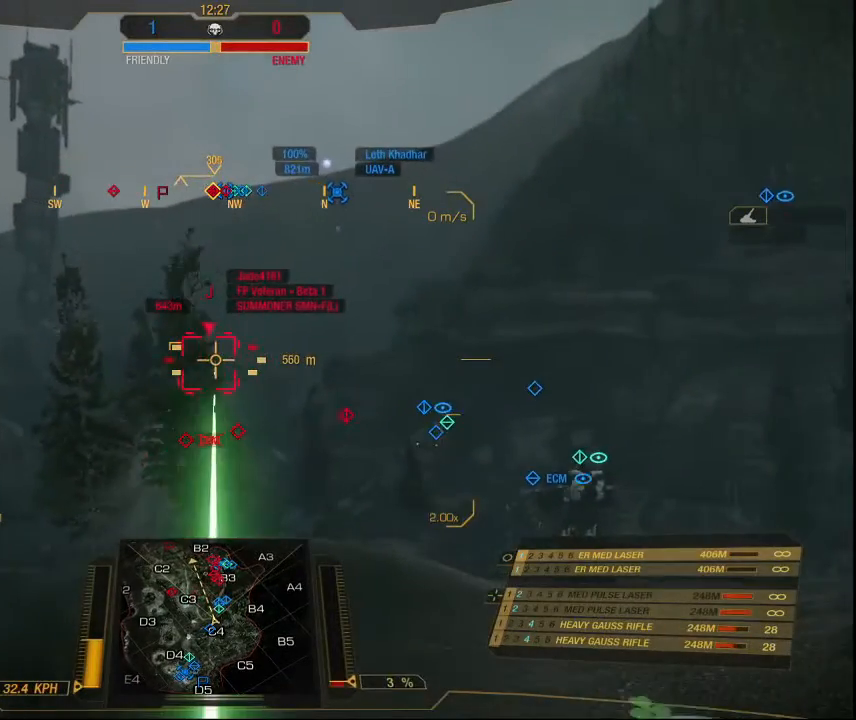
{"keys": ["s"], "mouse": ["right"], "events": []}
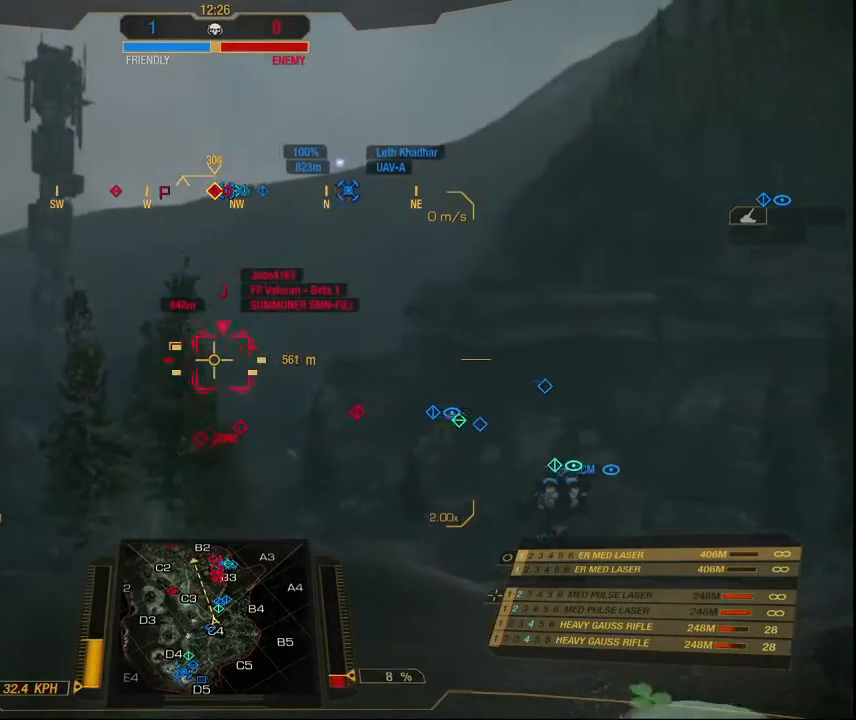
{"keys": ["s"], "mouse": [], "events": [[367, "mouse_right", "up"]]}
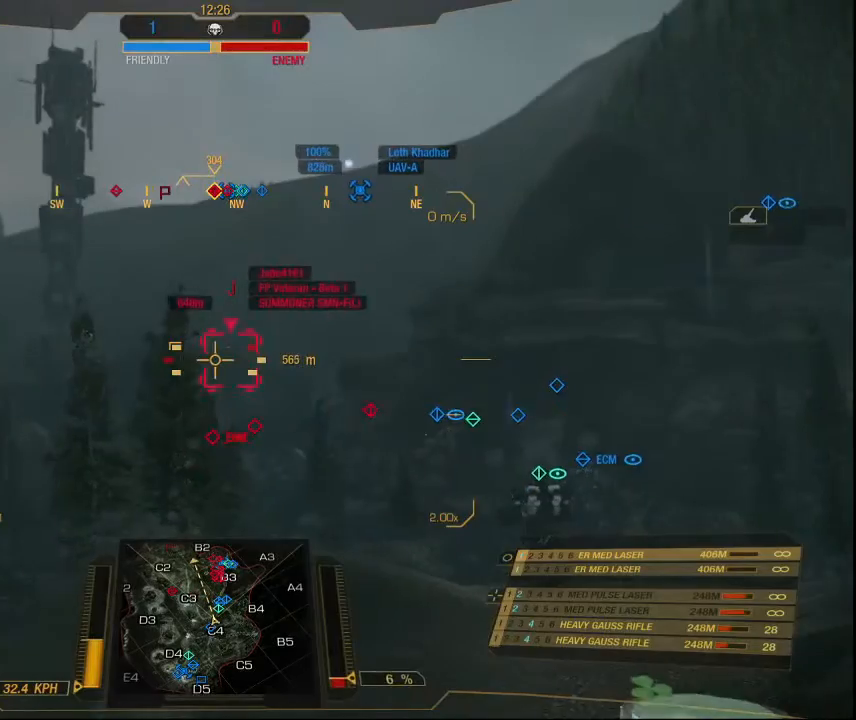
{"keys": ["s"], "mouse": ["left"], "events": [[434, "mouse_left", "down"]]}
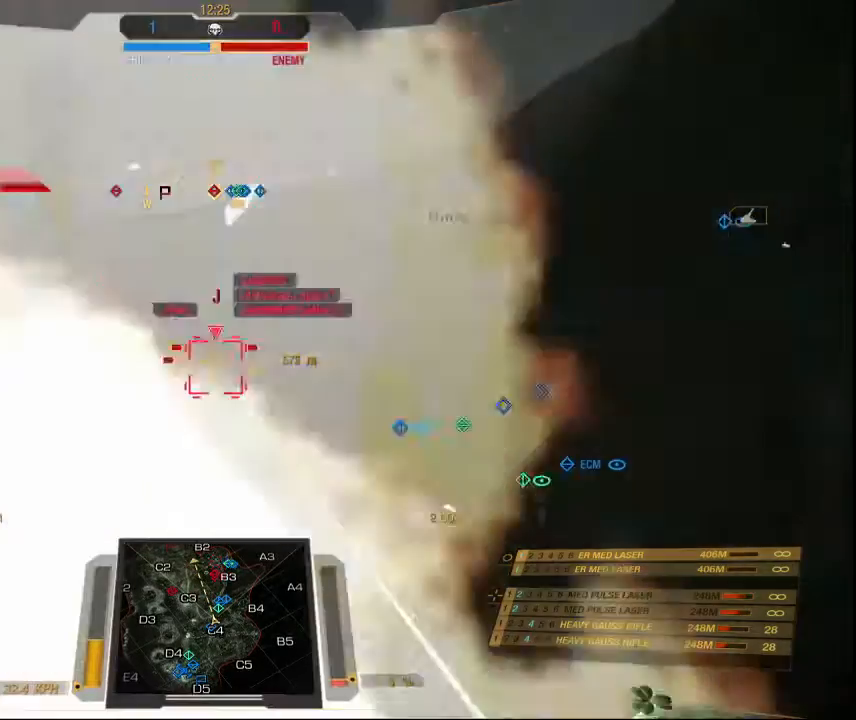
{"keys": ["s"], "mouse": ["left"], "events": []}
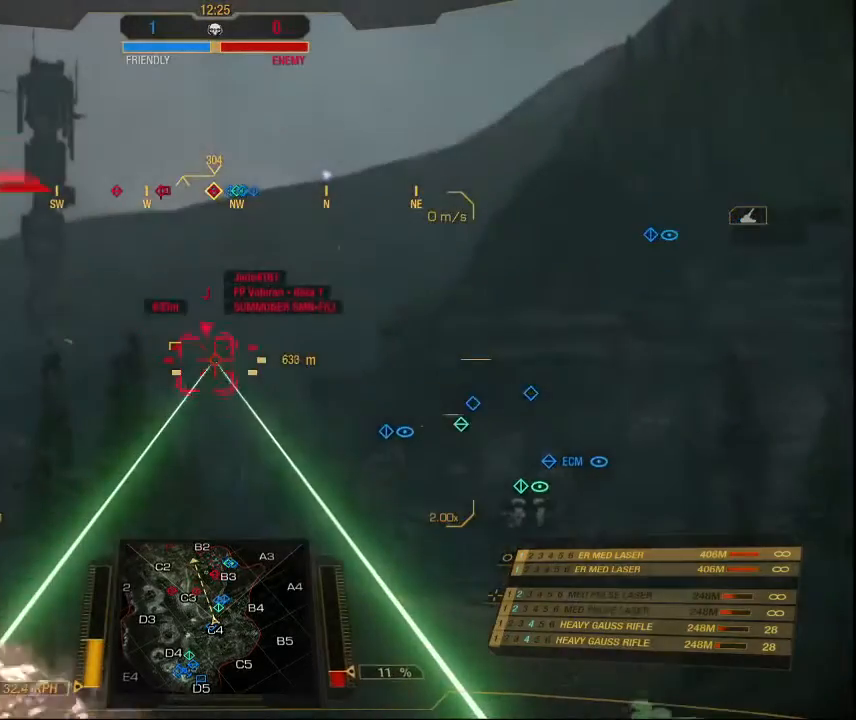
{"keys": ["s"], "mouse": ["left"], "events": []}
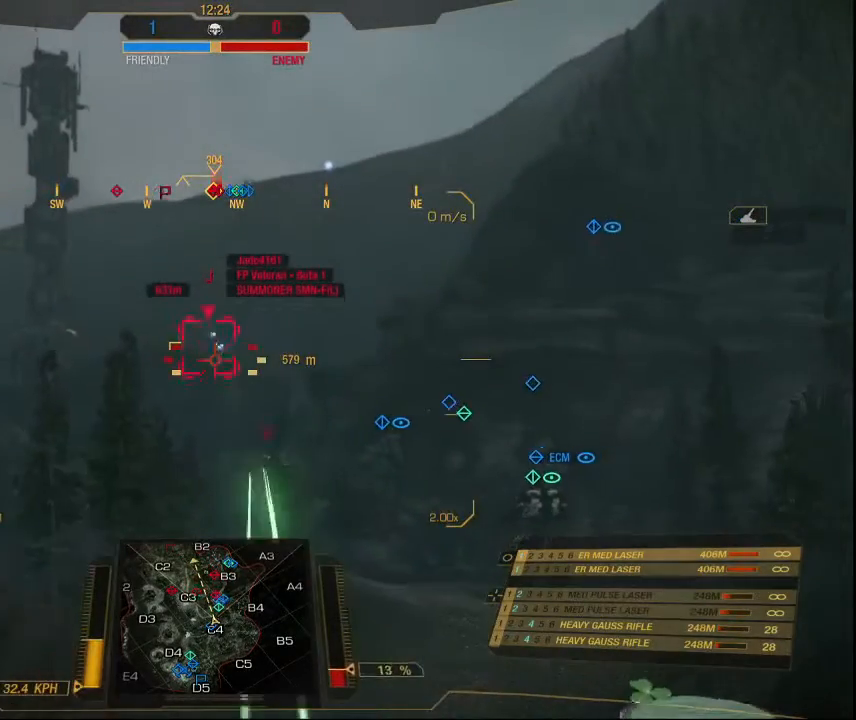
{"keys": ["s"], "mouse": ["mb4"], "events": [[100, "mouse_left", "up"], [434, "mouse_mb4", "down"]]}
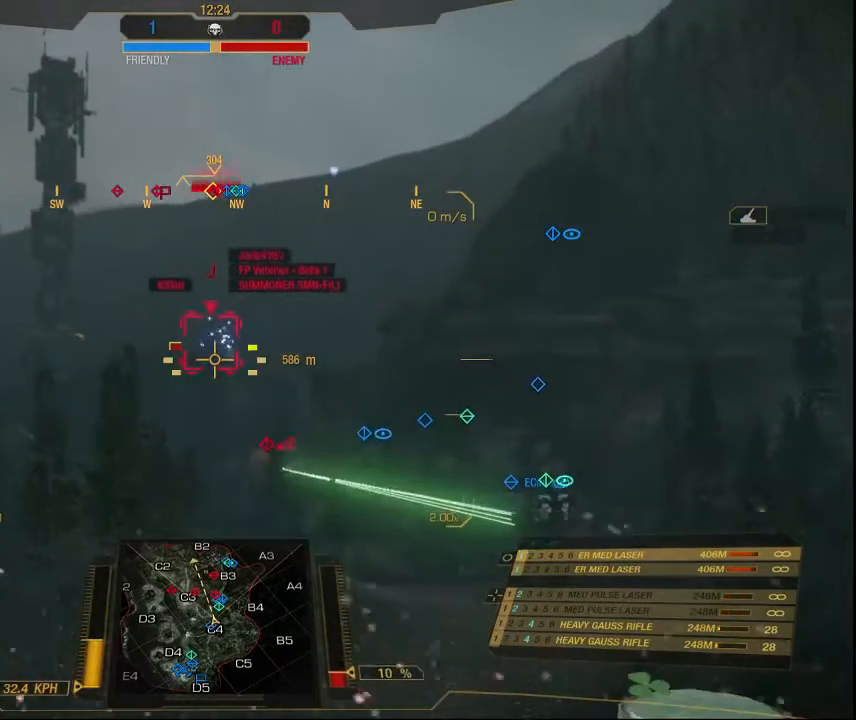
{"keys": ["s"], "mouse": ["mb4"], "events": []}
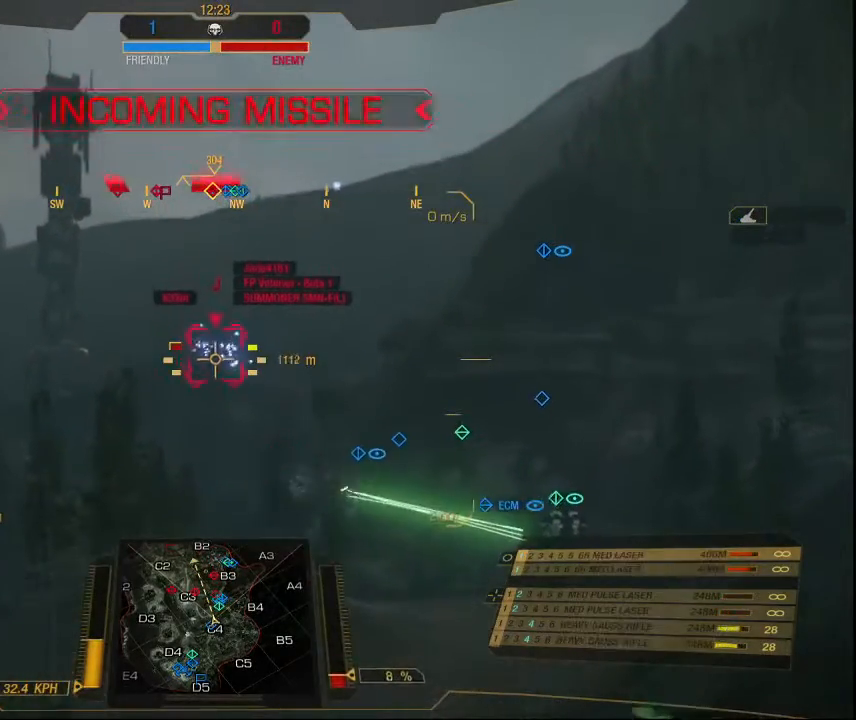
{"keys": ["s"], "mouse": ["mb4"], "events": []}
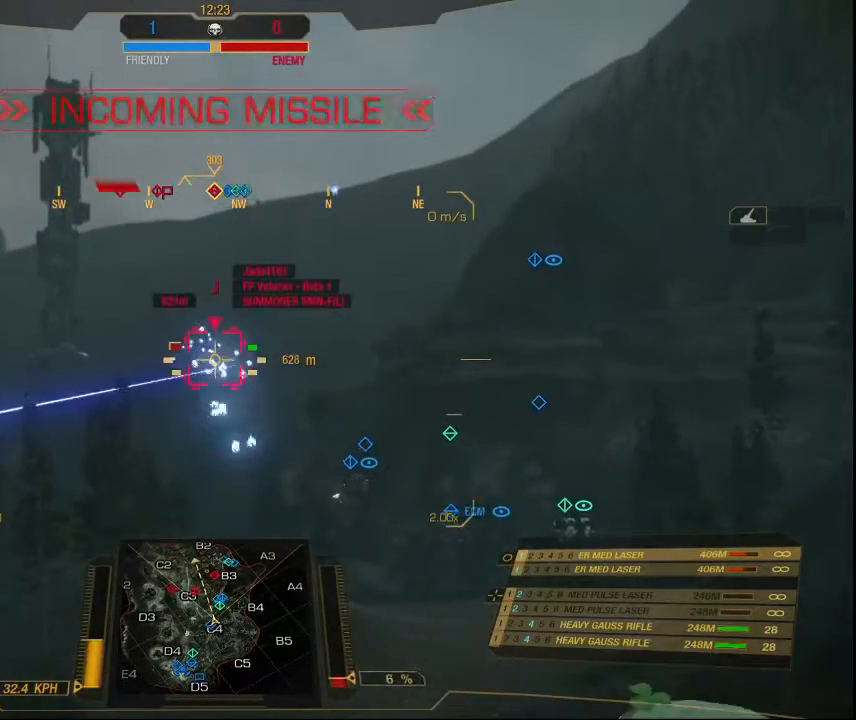
{"keys": ["s"], "mouse": [], "events": [[34, "mouse_mb4", "up"]]}
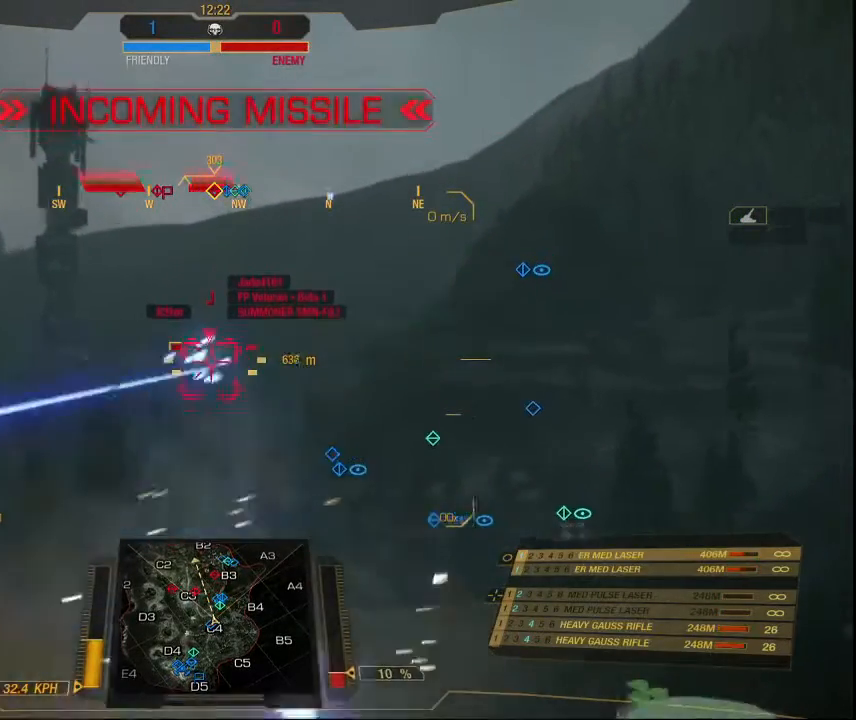
{"keys": ["s"], "mouse": [], "events": []}
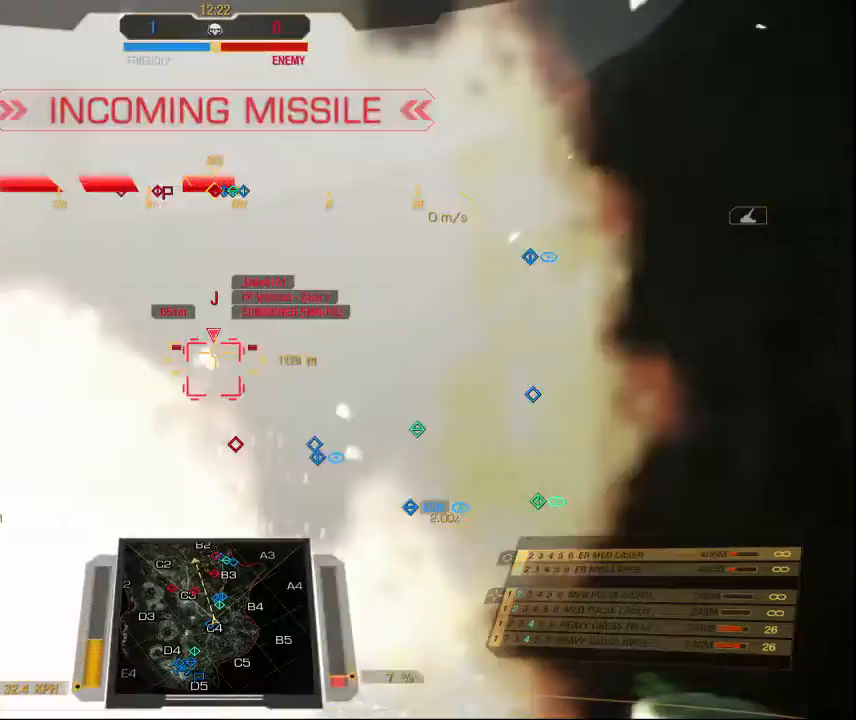
{"keys": ["s"], "mouse": [], "events": []}
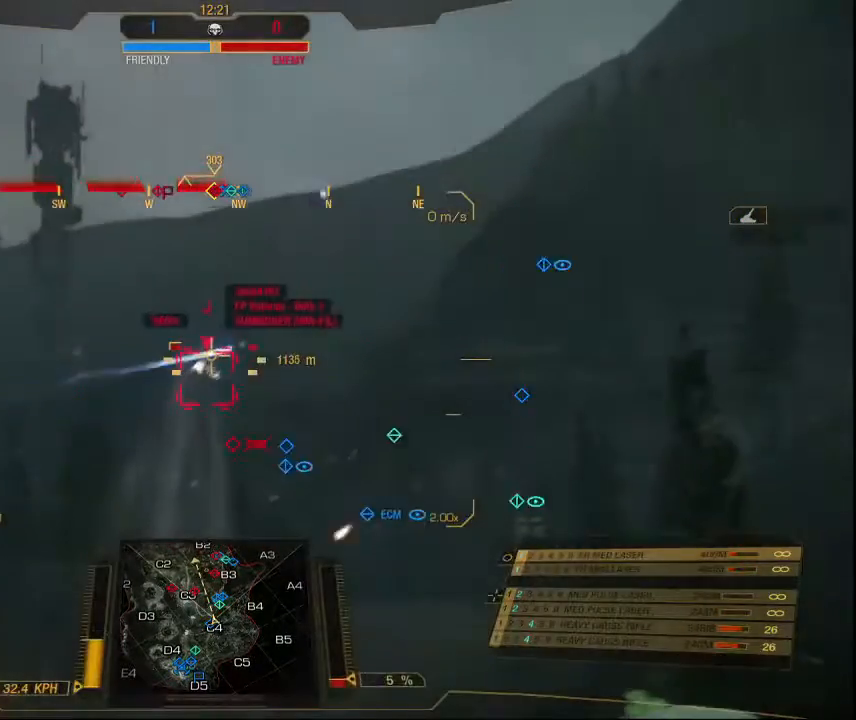
{"keys": ["s"], "mouse": [], "events": []}
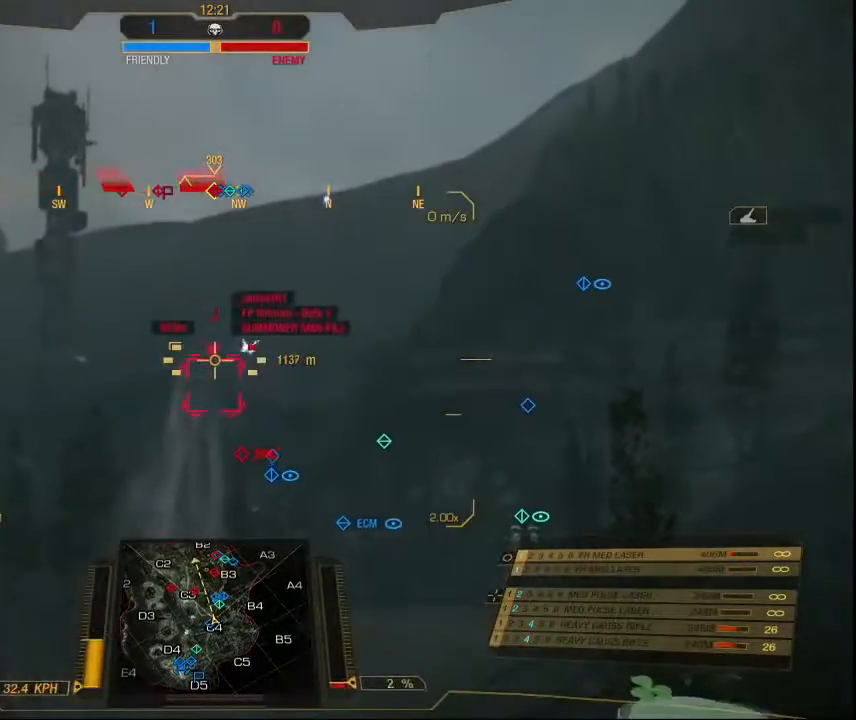
{"keys": [], "mouse": [], "events": [[267, "s", "up"]]}
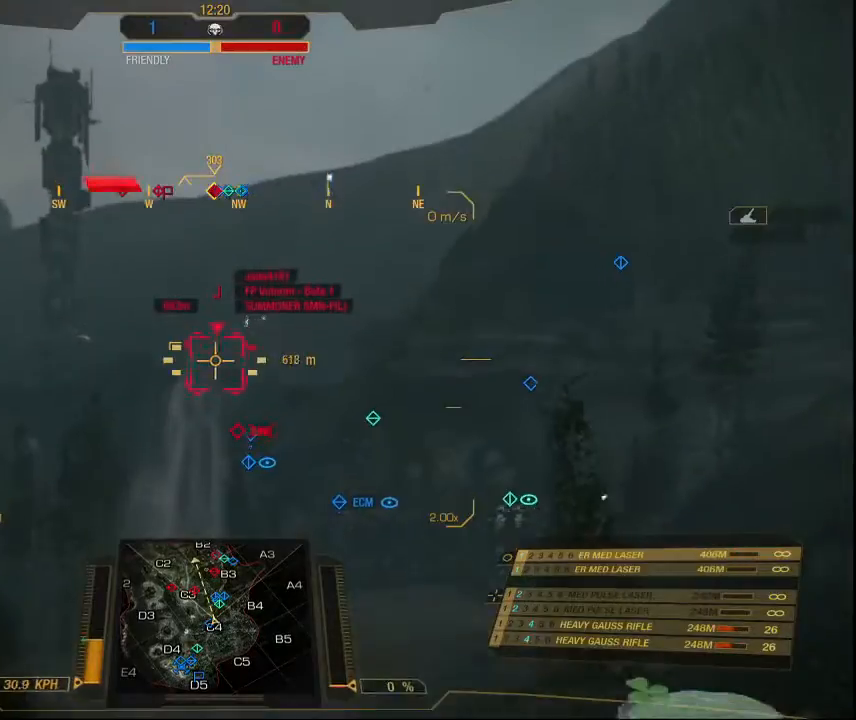
{"keys": ["w"], "mouse": [], "events": [[67, "w", "down"]]}
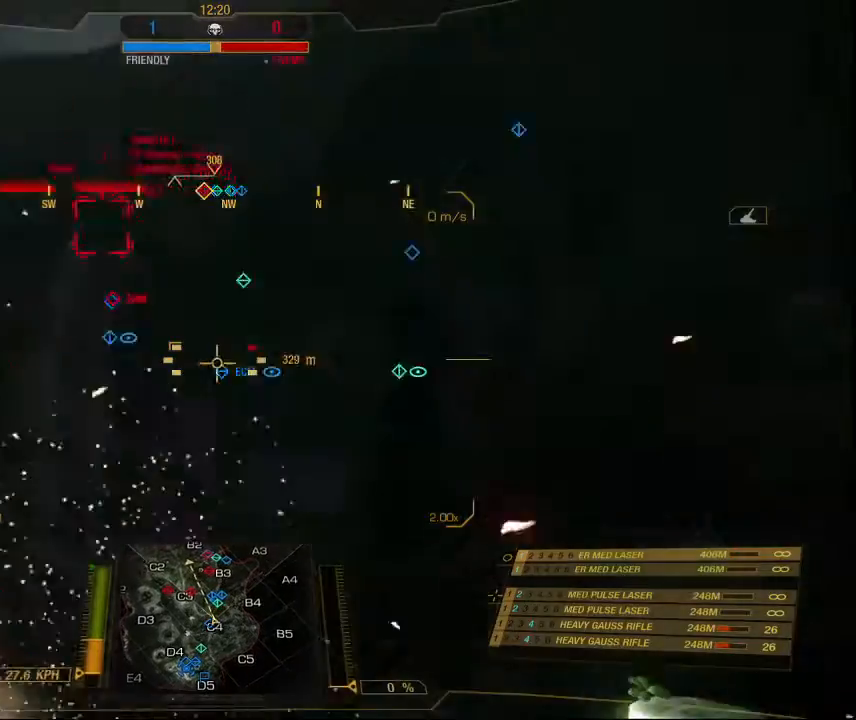
{"keys": ["w"], "mouse": [], "events": []}